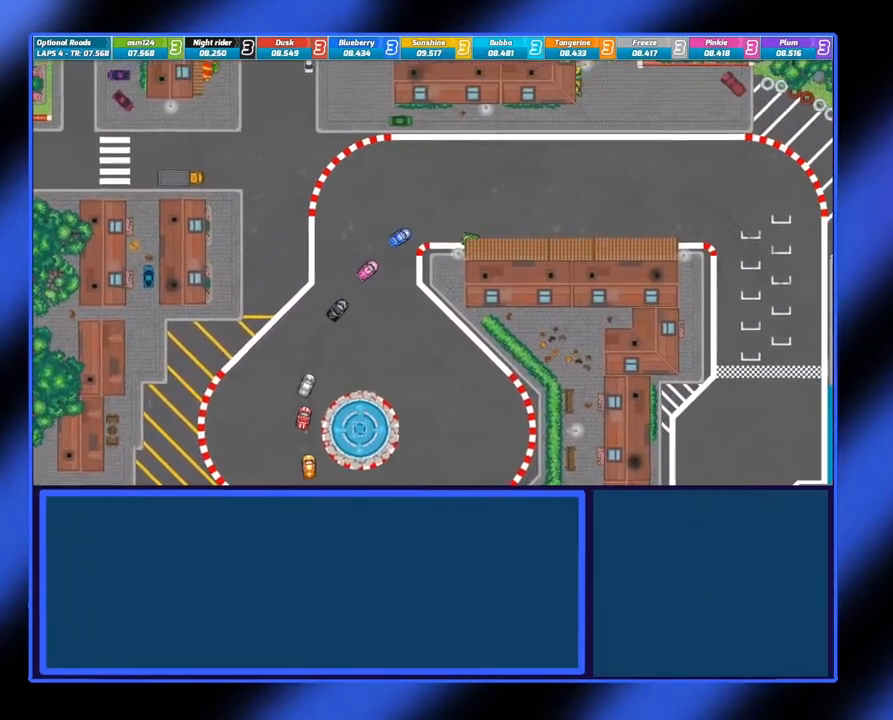
Gameplay with a controller (Xbox layout); each line is a JSON object with the inputs held at the frame after it. "events" lists button and stick changes between this image and that frame as [ms after this image, input, new state], when the widget could be followed in between. Not read: L3 R3 TOUCHPAD other_buttons right_stick.
{"buttons": ["A"], "left_stick": "center", "events": [[233, "left_stick", "left"], [417, "left_stick", "center"]]}
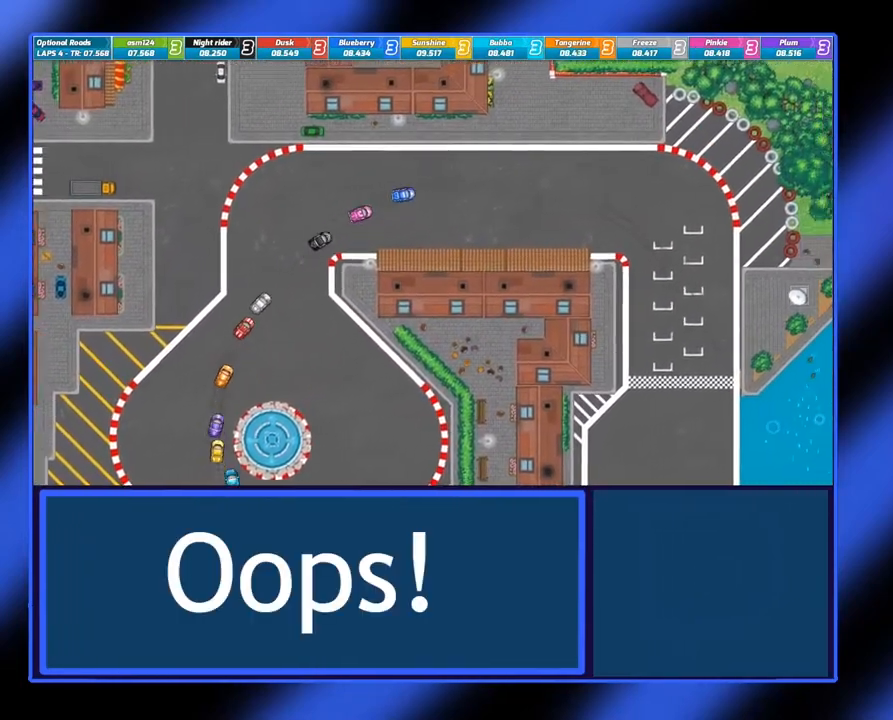
{"buttons": ["A"], "left_stick": "right", "events": [[417, "left_stick", "right"]]}
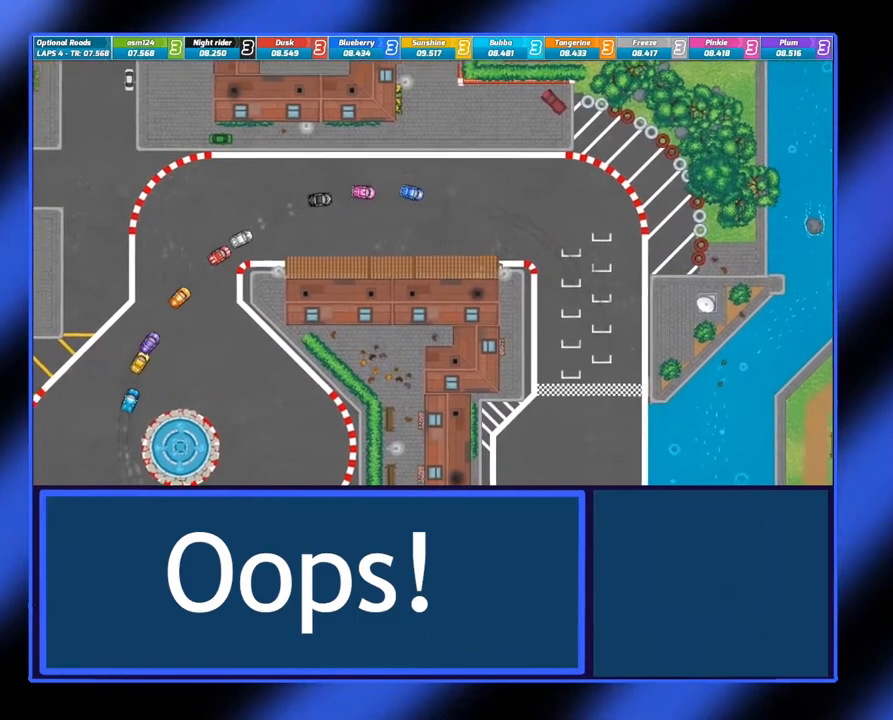
{"buttons": ["A"], "left_stick": "right", "events": []}
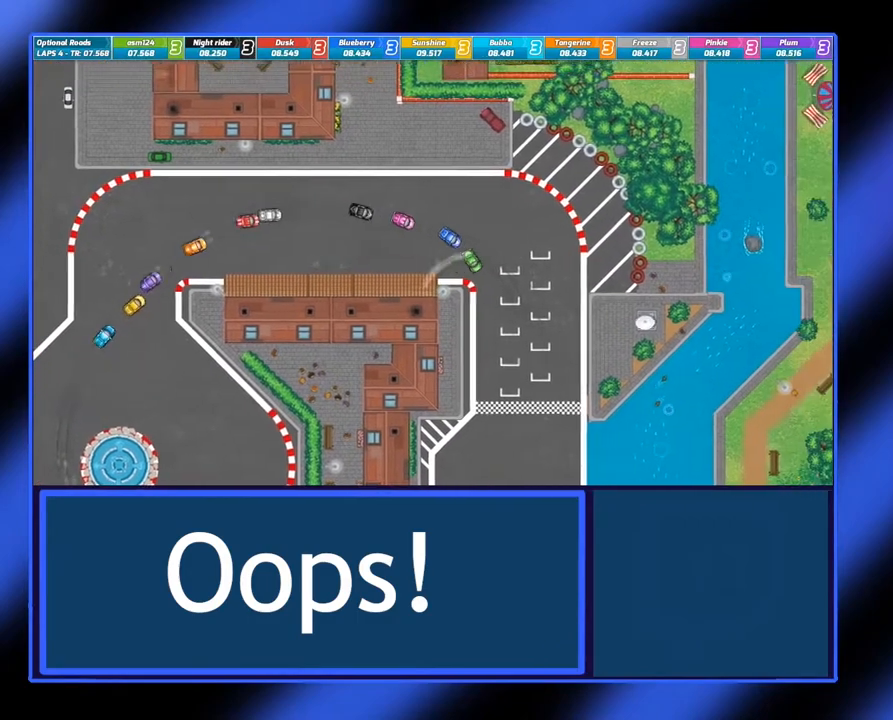
{"buttons": ["A"], "left_stick": "center", "events": [[33, "left_stick", "center"]]}
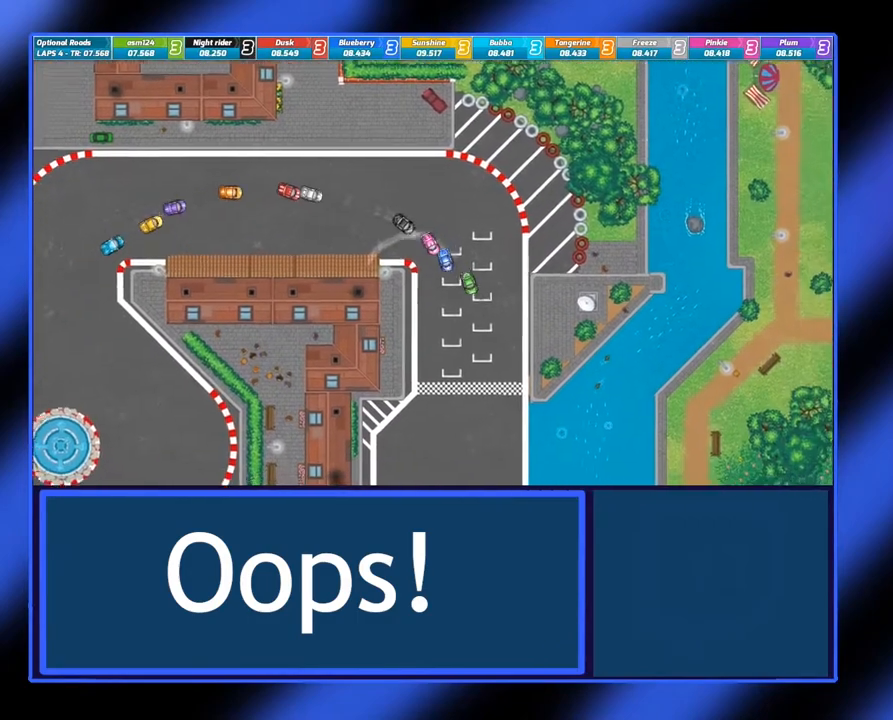
{"buttons": ["A"], "left_stick": "center", "events": [[50, "left_stick", "right"], [500, "left_stick", "center"]]}
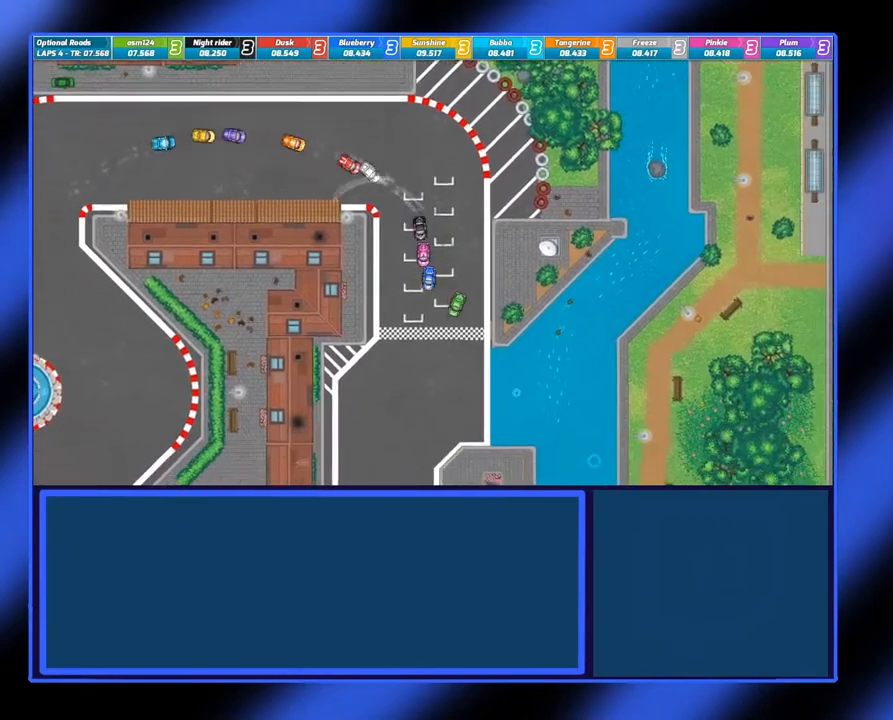
{"buttons": ["A"], "left_stick": "center", "events": []}
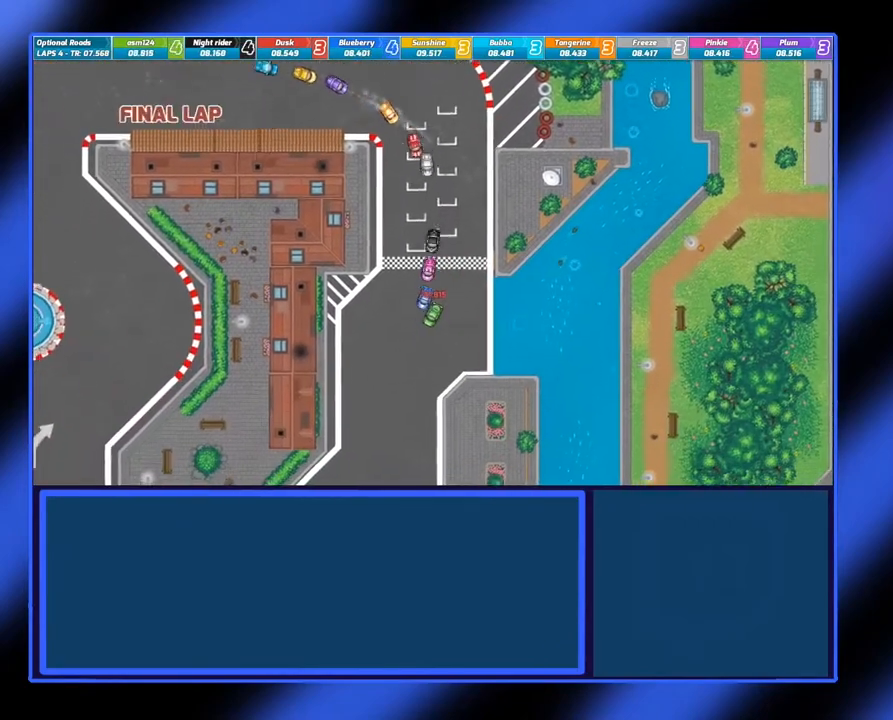
{"buttons": ["A"], "left_stick": "center", "events": []}
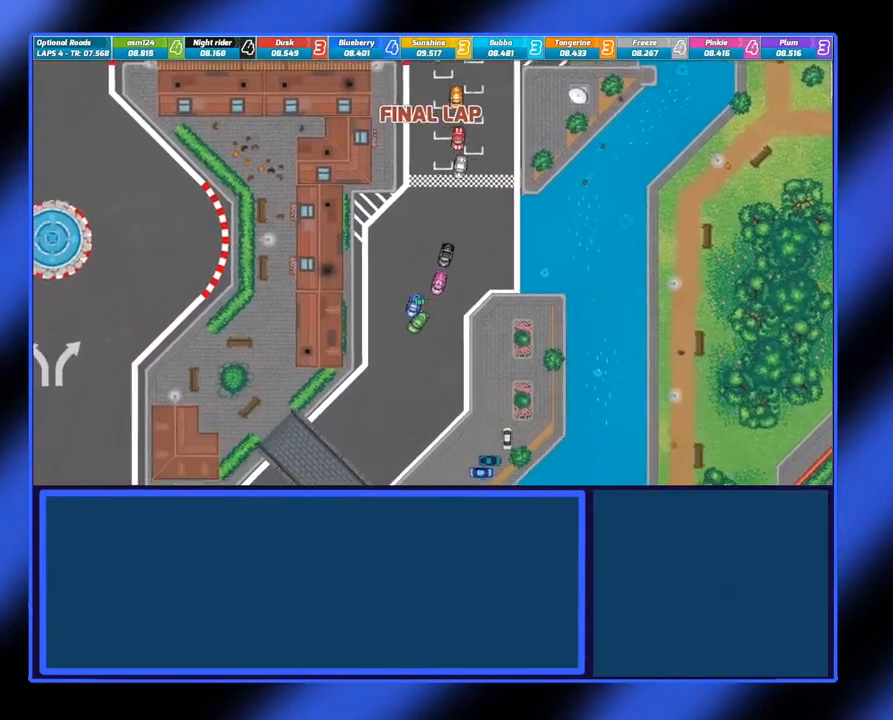
{"buttons": ["A"], "left_stick": "center", "events": [[333, "left_stick", "right"], [467, "left_stick", "center"]]}
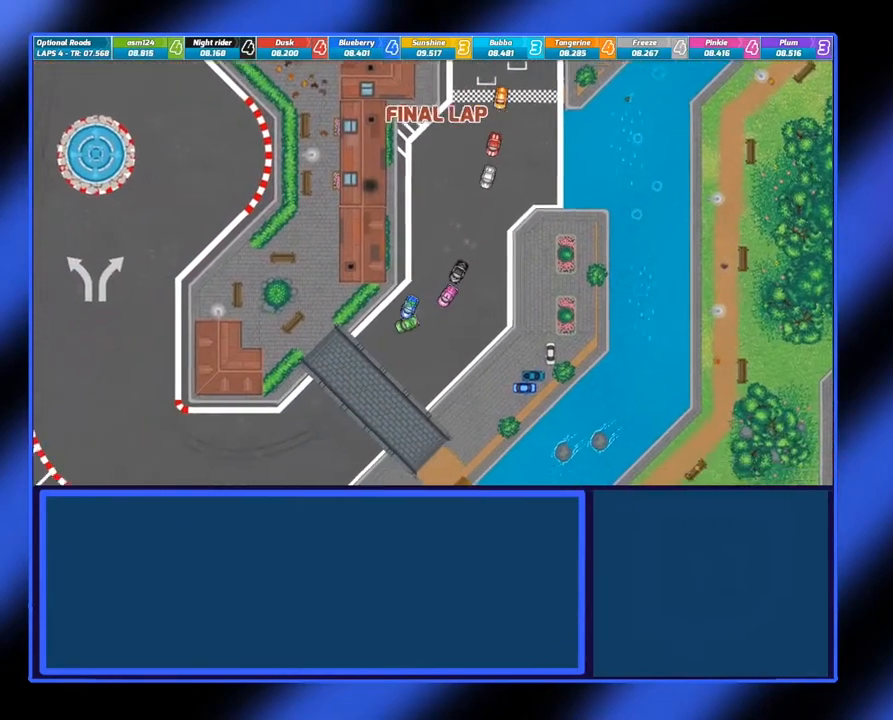
{"buttons": ["A"], "left_stick": "center", "events": []}
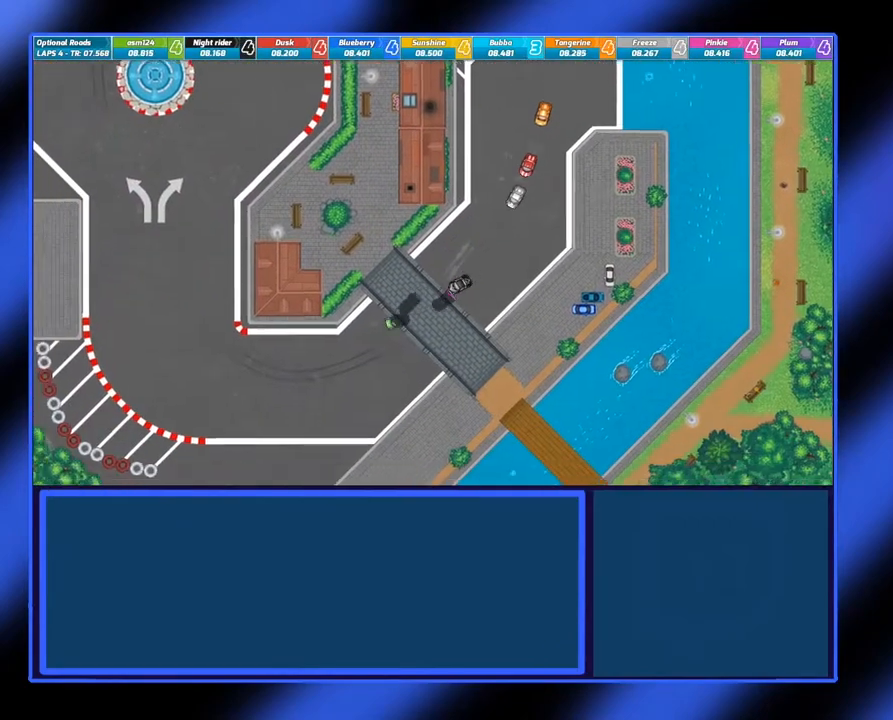
{"buttons": ["A"], "left_stick": "center", "events": [[200, "left_stick", "right"], [417, "left_stick", "center"]]}
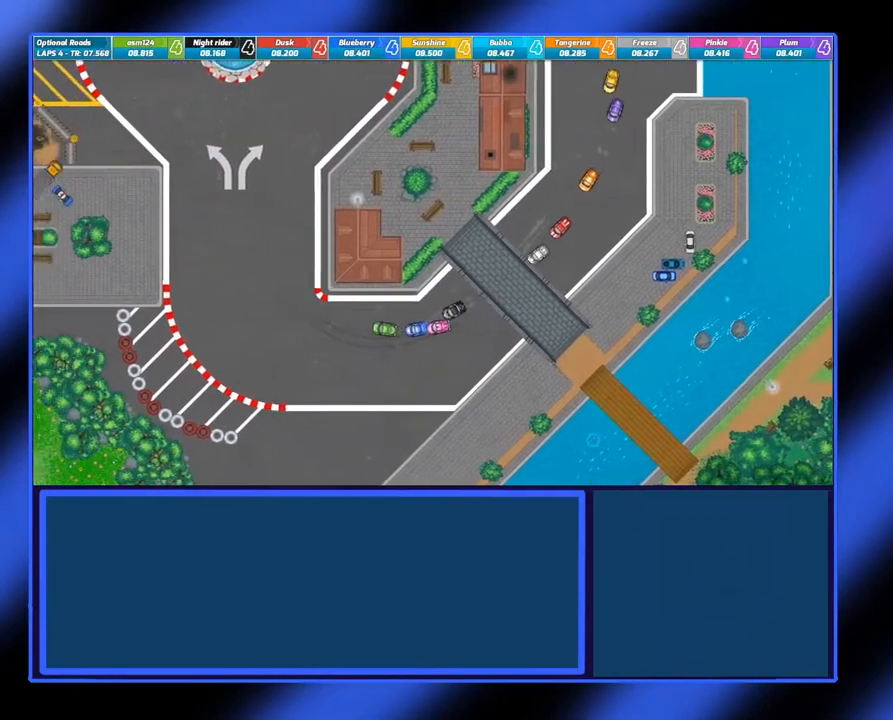
{"buttons": ["A"], "left_stick": "center", "events": [[50, "left_stick", "right"], [500, "left_stick", "center"]]}
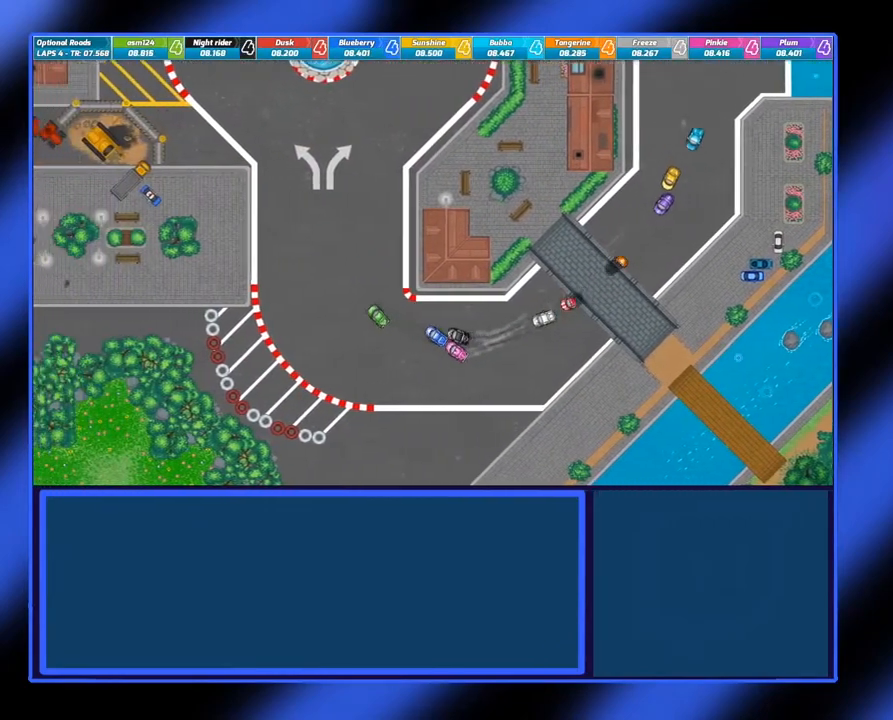
{"buttons": ["A"], "left_stick": "right", "events": [[283, "left_stick", "right"]]}
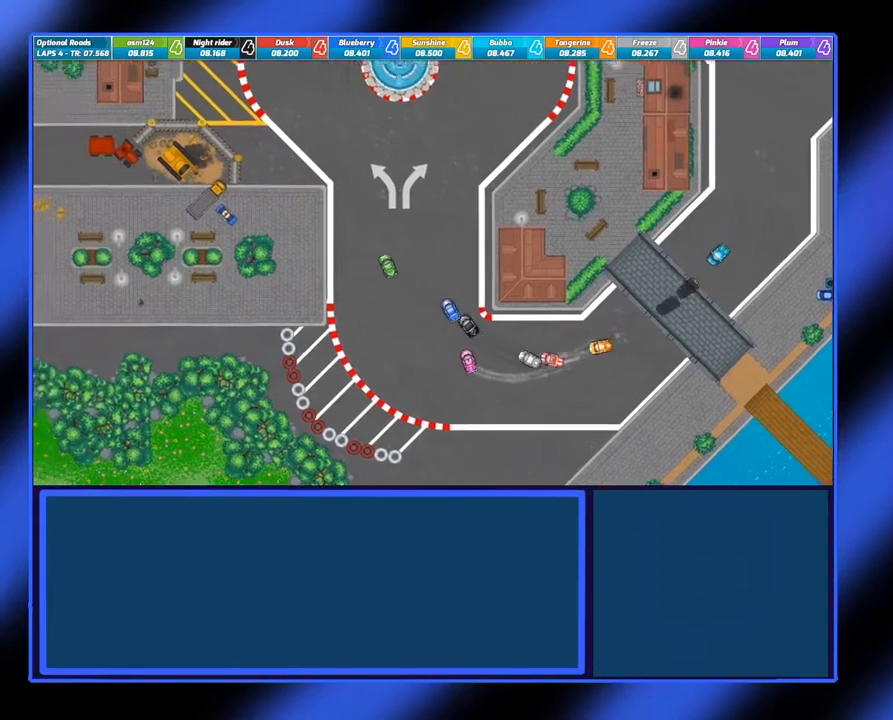
{"buttons": ["A"], "left_stick": "center", "events": [[33, "left_stick", "center"]]}
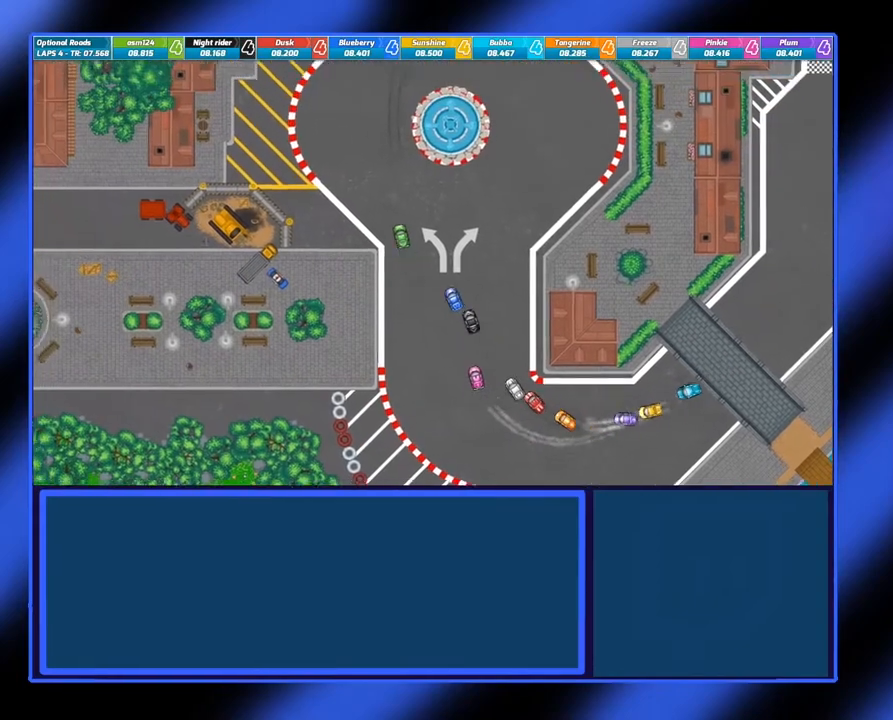
{"buttons": ["A"], "left_stick": "right", "events": [[133, "left_stick", "right"], [383, "left_stick", "center"], [500, "left_stick", "right"]]}
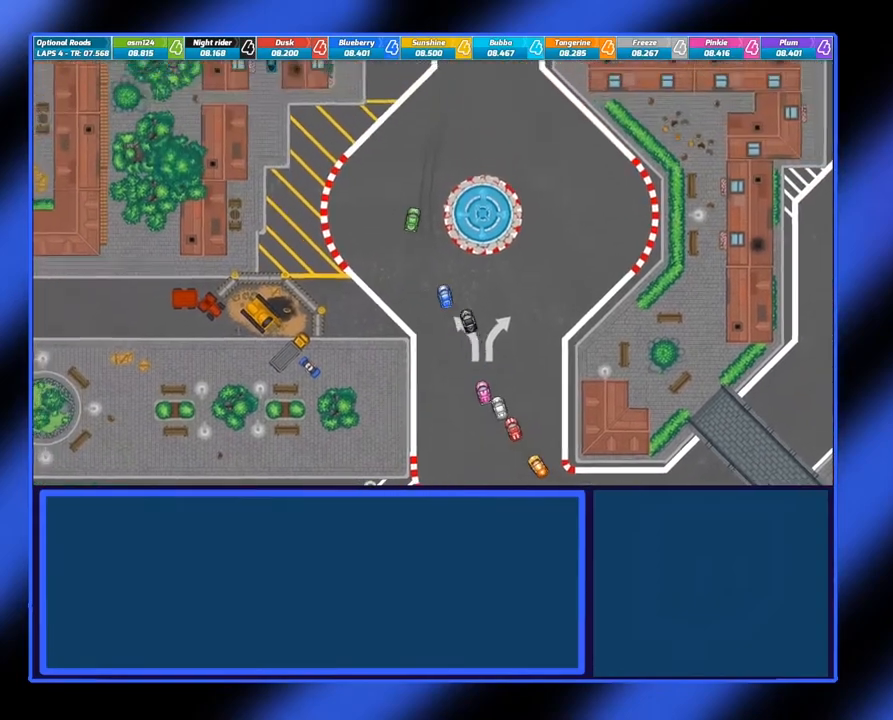
{"buttons": ["A"], "left_stick": "center", "events": [[250, "left_stick", "center"]]}
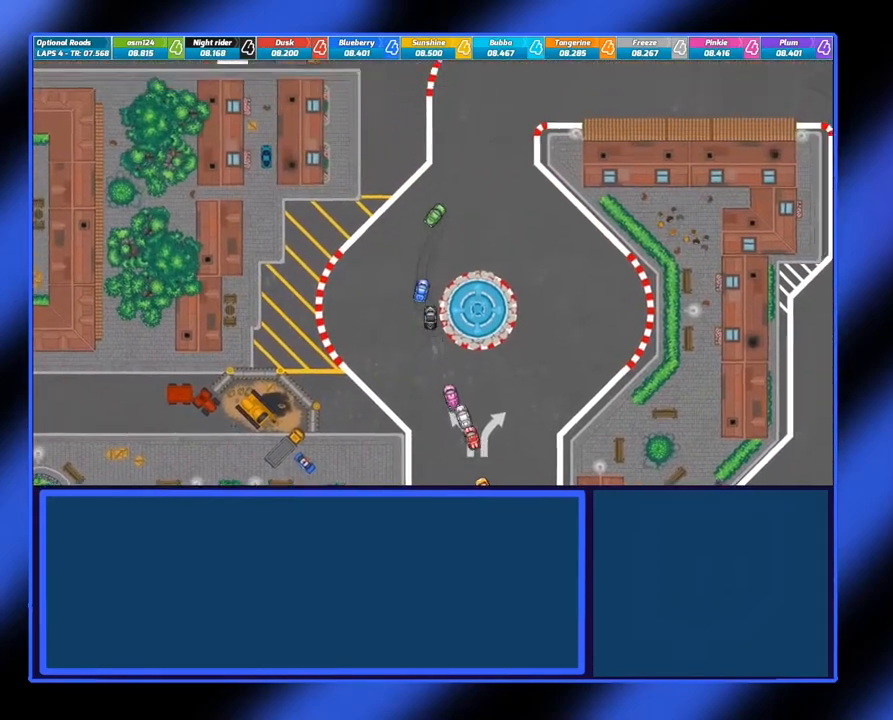
{"buttons": ["A"], "left_stick": "right", "events": [[217, "left_stick", "right"]]}
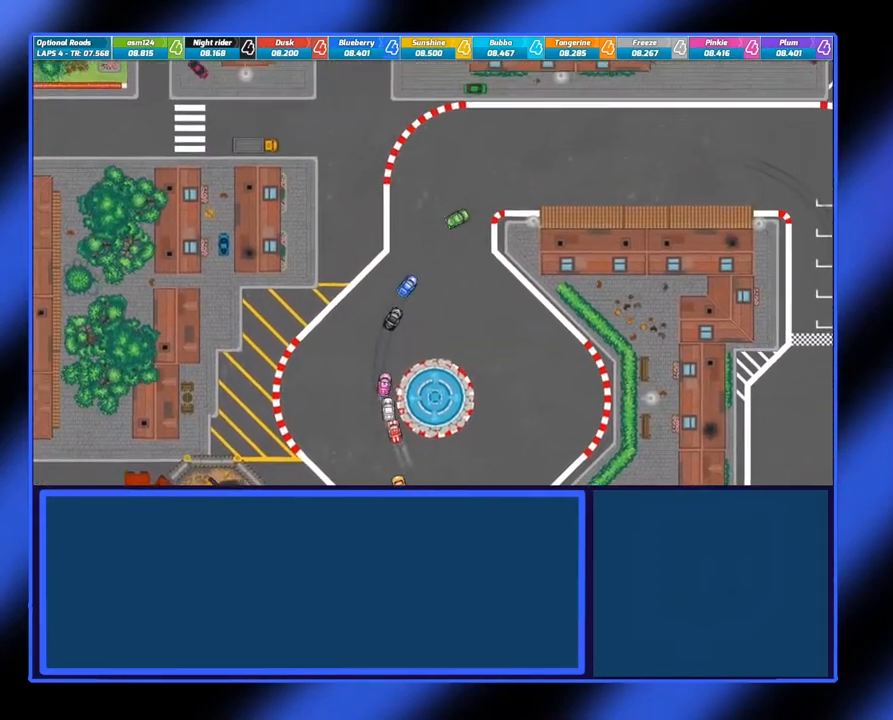
{"buttons": ["A"], "left_stick": "center", "events": [[183, "left_stick", "center"]]}
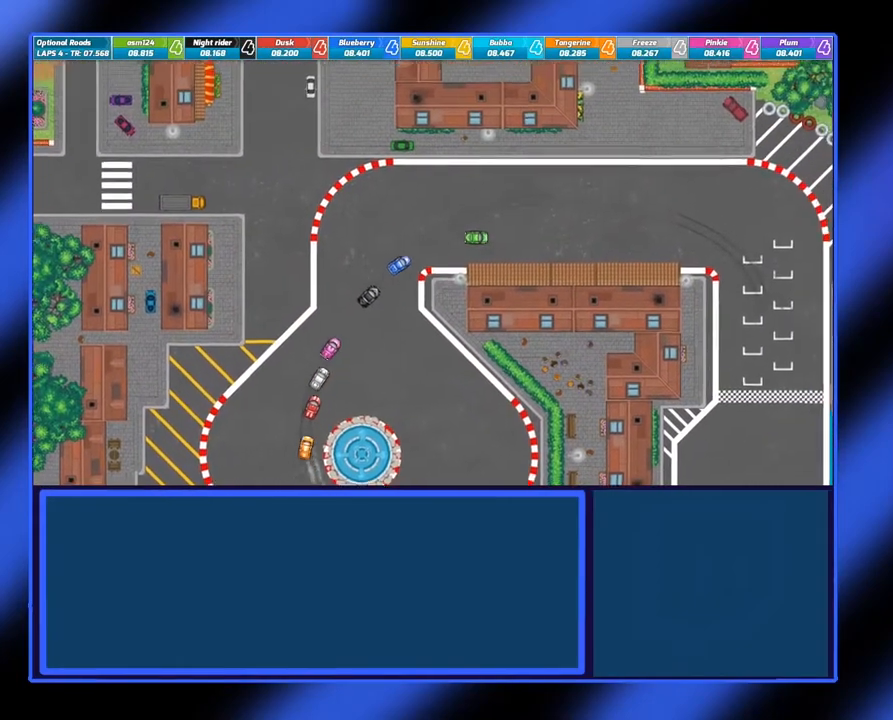
{"buttons": ["A"], "left_stick": "center", "events": [[283, "left_stick", "right"], [500, "left_stick", "center"]]}
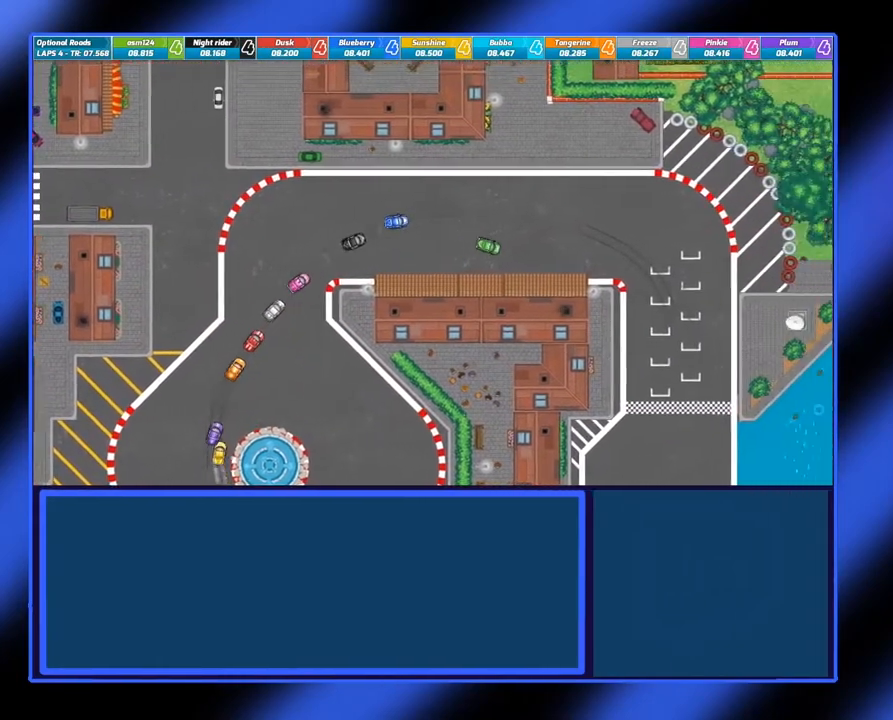
{"buttons": ["A"], "left_stick": "right", "events": [[417, "left_stick", "down-right"], [483, "left_stick", "right"]]}
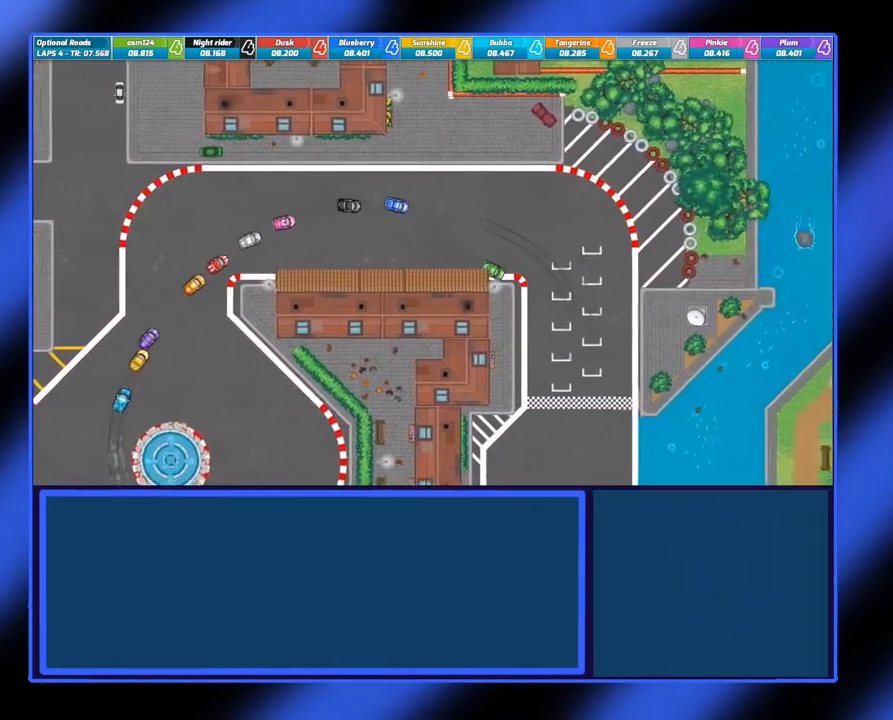
{"buttons": ["A"], "left_stick": "right", "events": []}
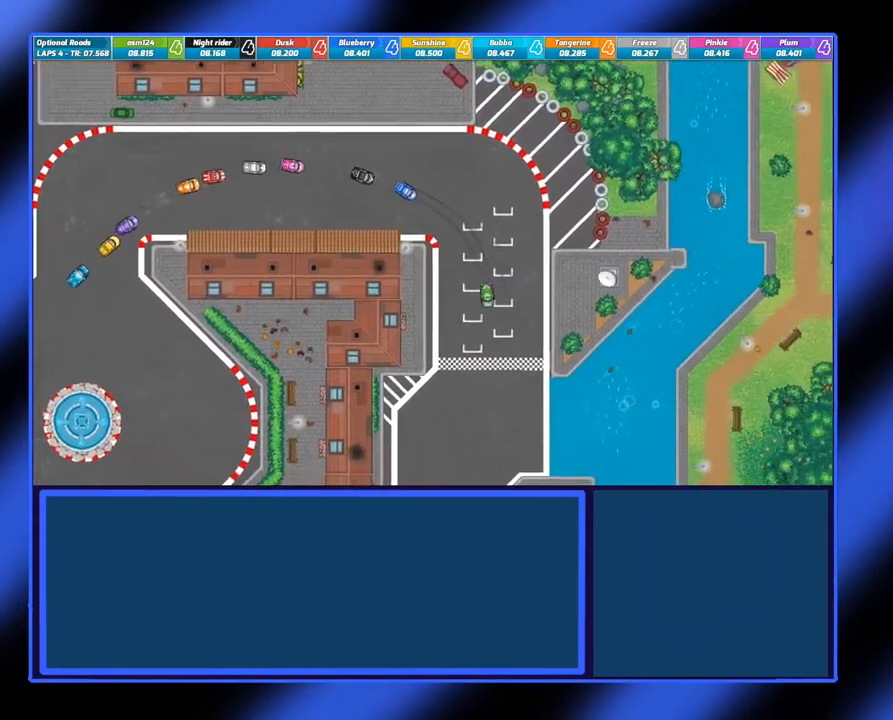
{"buttons": ["A"], "left_stick": "center", "events": [[233, "left_stick", "center"]]}
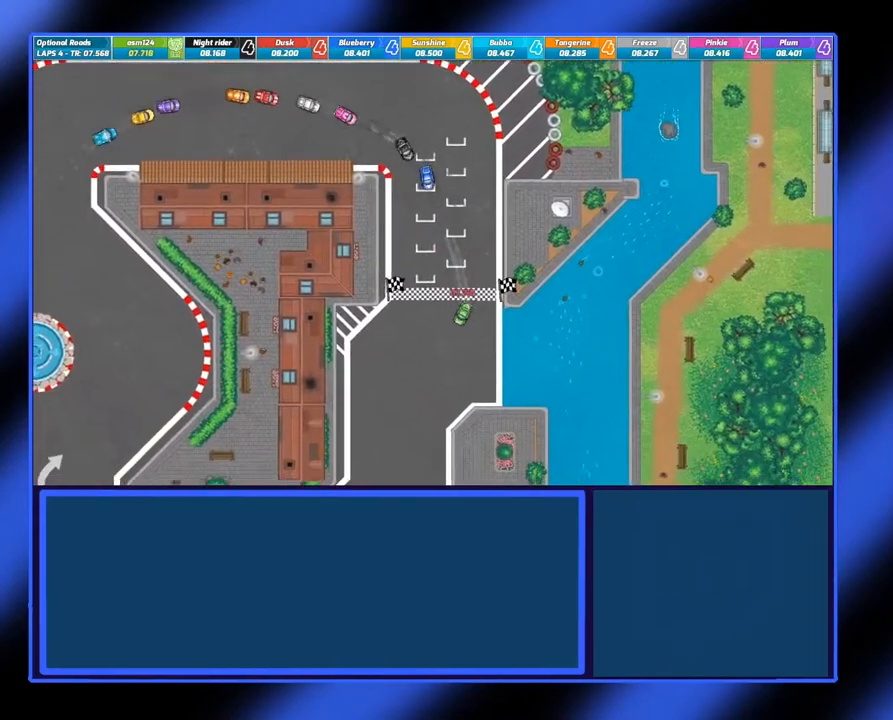
{"buttons": ["A"], "left_stick": "center", "events": [[83, "left_stick", "right"], [250, "left_stick", "center"]]}
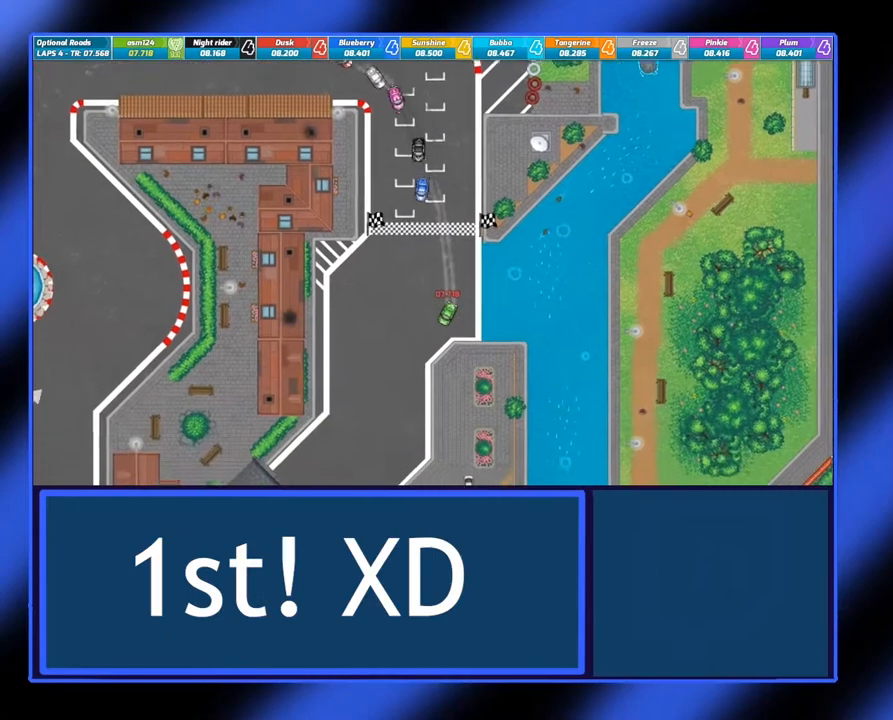
{"buttons": ["A"], "left_stick": "center", "events": []}
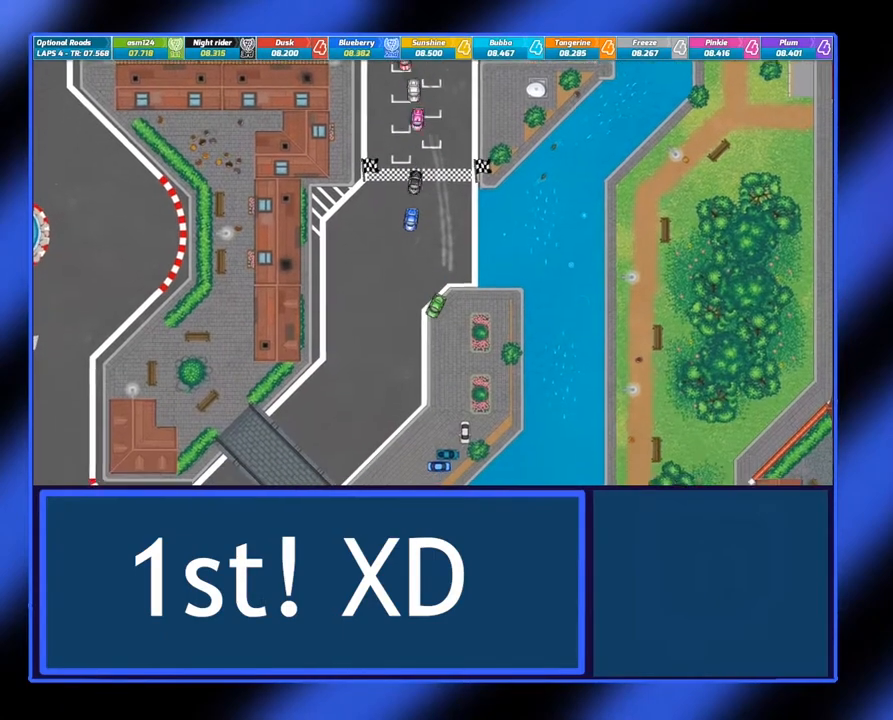
{"buttons": [], "left_stick": "center", "events": [[50, "A", "up"]]}